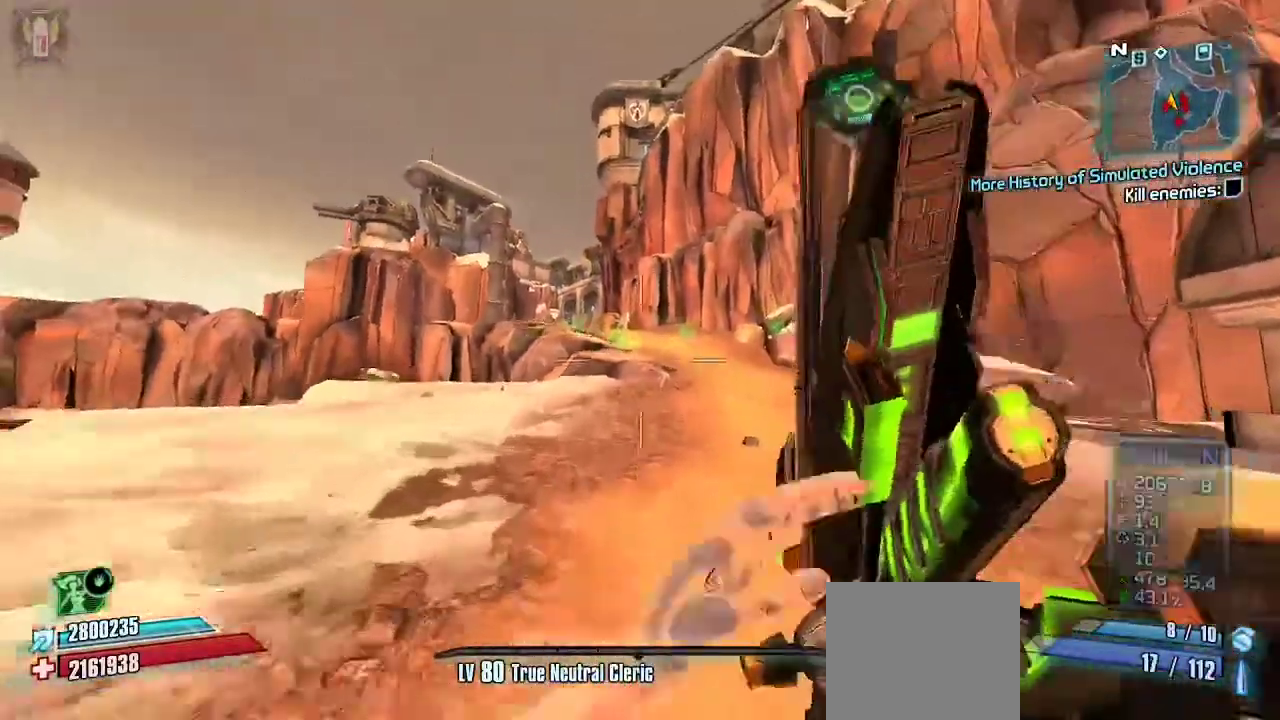
Gameplay with a controller (Xbox layout); each line is a JSON object with the inputs held at the frame after it. "events" lists button and stick changes between this image and that frame as [ms after this image, input, new state], when the widget could be followed in between.
{"buttons": [], "left_stick": "left", "right_stick": "center", "events": [[67, "right_stick", "right"], [200, "left_stick", "up"], [367, "left_stick", "left"], [500, "right_stick", "center"]]}
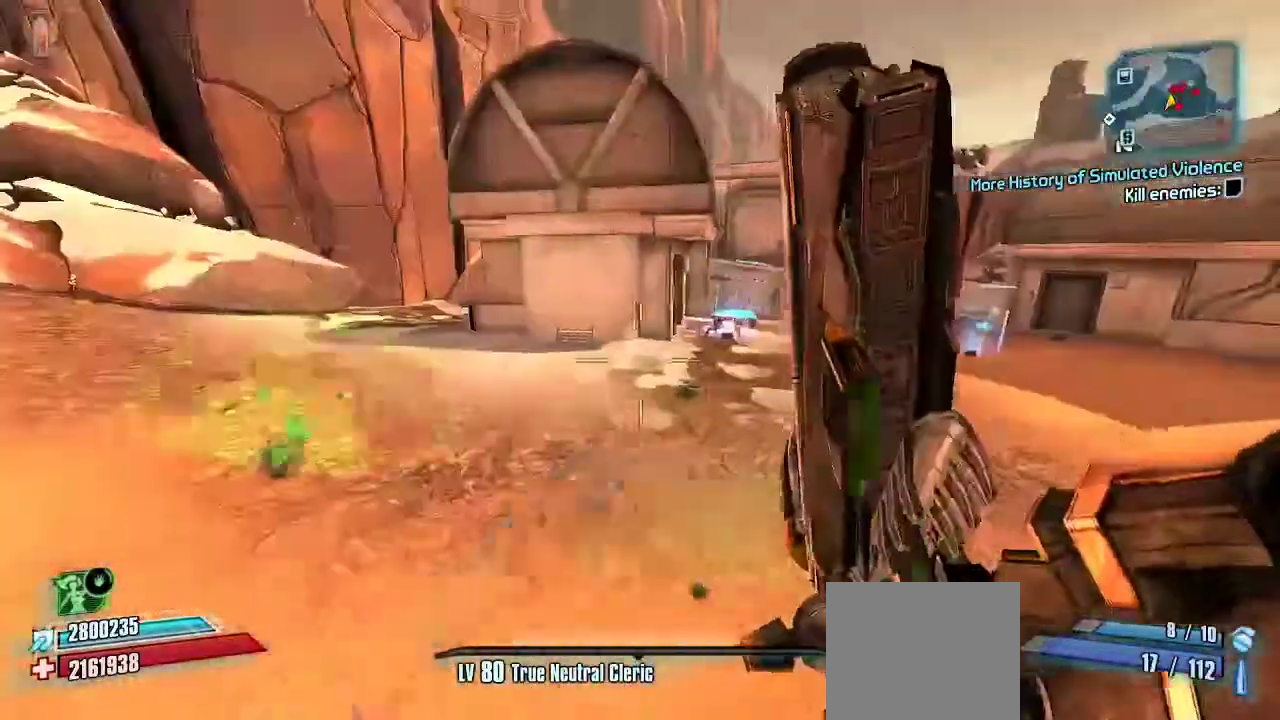
{"buttons": [], "left_stick": "up-left", "right_stick": "right", "events": [[200, "left_stick", "up"], [233, "right_stick", "right"], [300, "L3", "down"], [367, "L3", "up"], [433, "L3", "down"], [500, "L3", "up"], [500, "left_stick", "up-left"]]}
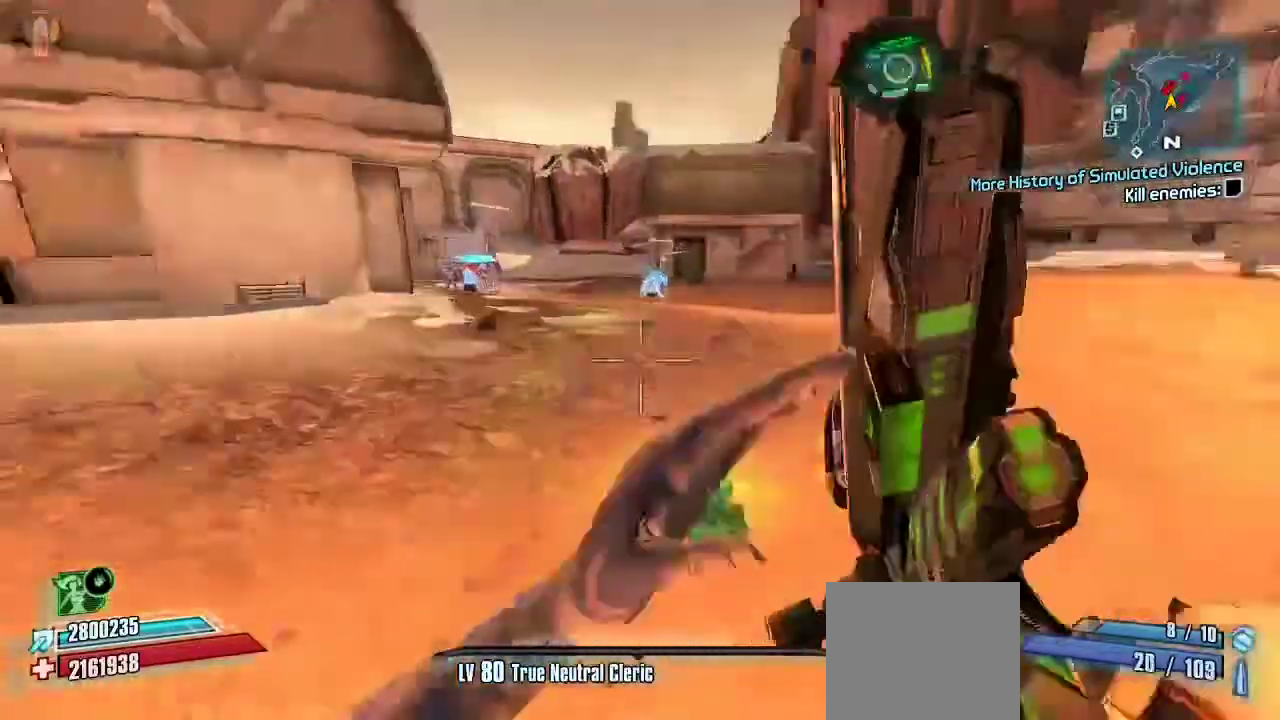
{"buttons": [], "left_stick": "up-left", "right_stick": "center", "events": [[167, "left_stick", "left"], [467, "left_stick", "up-left"], [500, "right_stick", "center"]]}
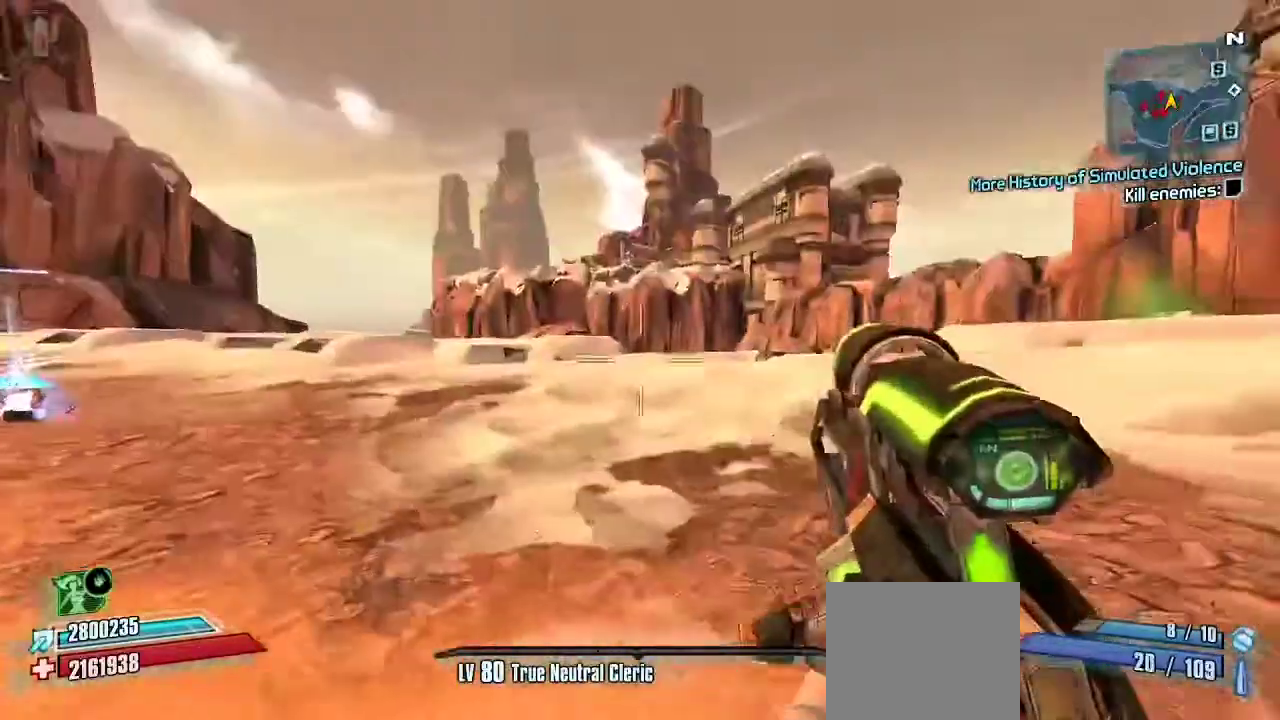
{"buttons": [], "left_stick": "up", "right_stick": "center", "events": [[100, "L3", "down"], [100, "left_stick", "up"], [100, "right_stick", "right"], [233, "L3", "up"], [300, "L3", "down"], [433, "L3", "up"], [433, "right_stick", "center"]]}
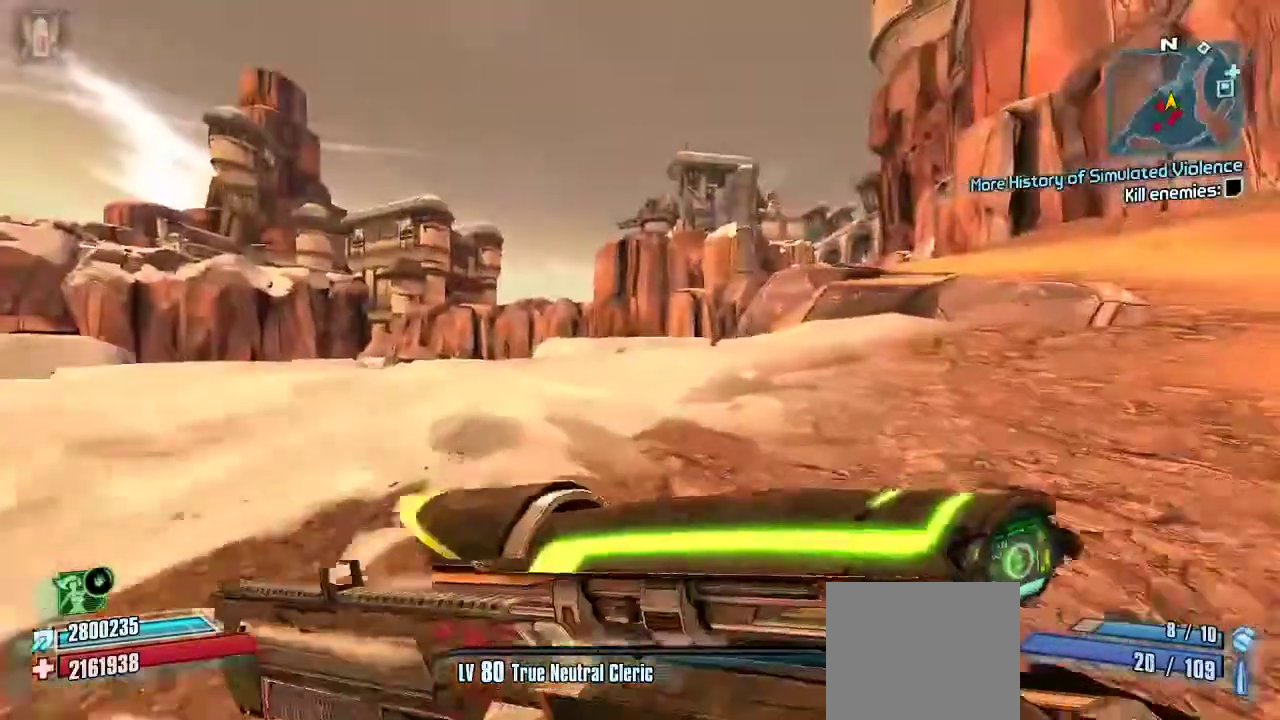
{"buttons": [], "left_stick": "left", "right_stick": "center", "events": [[67, "left_stick", "up-left"], [467, "left_stick", "left"]]}
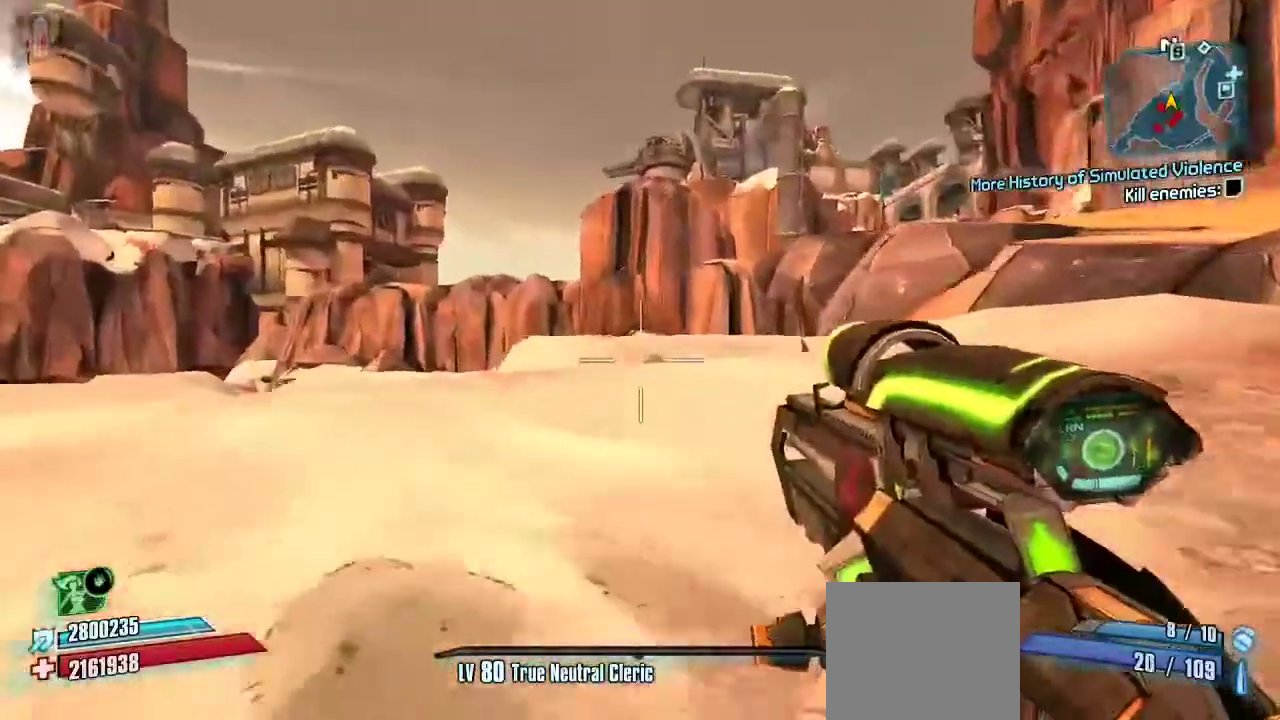
{"buttons": [], "left_stick": "center", "right_stick": "center"}